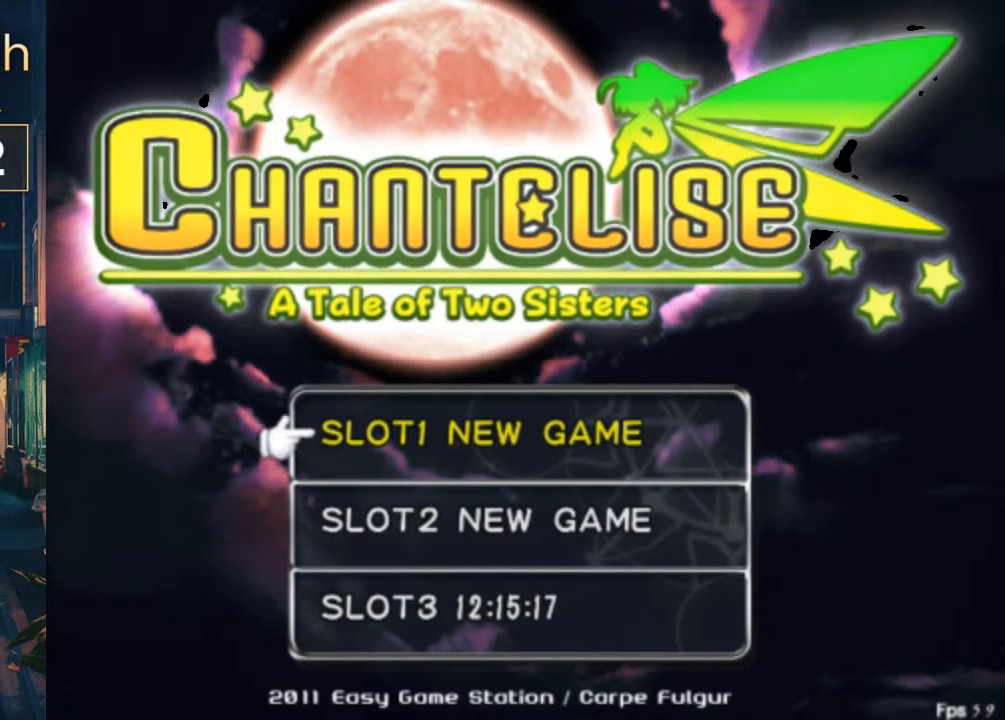
Gameplay with a controller (Xbox layout); each line is a JSON object with the inputs held at the frame after it. "events" lists button and stick changes between this image and that frame as [ms after this image, input, new state], when the widget could be followed in between. Not read: L3 R3.
{"buttons": ["X"], "left_stick": "center", "right_stick": "center", "events": [[467, "X", "down"]]}
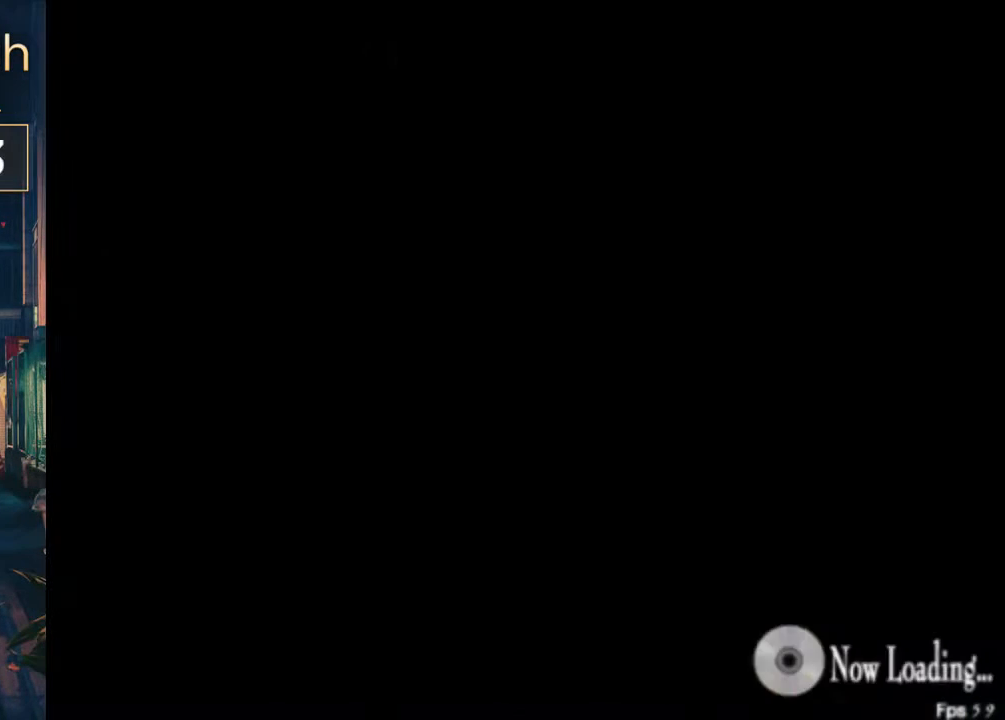
{"buttons": ["X"], "left_stick": "center", "right_stick": "center", "events": []}
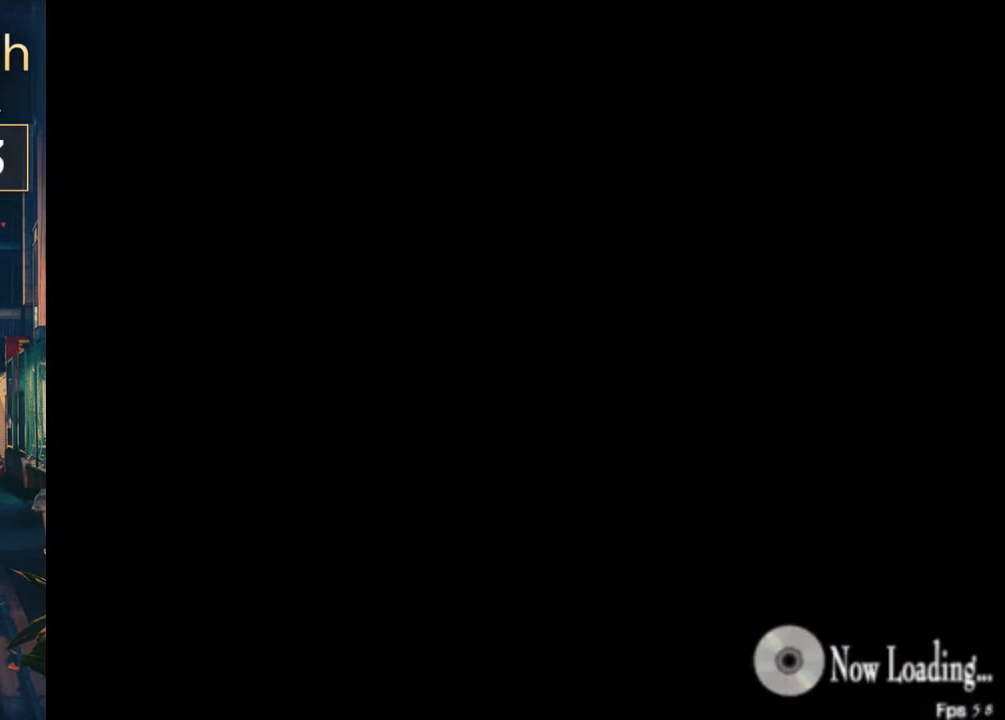
{"buttons": ["X"], "left_stick": "center", "right_stick": "center", "events": []}
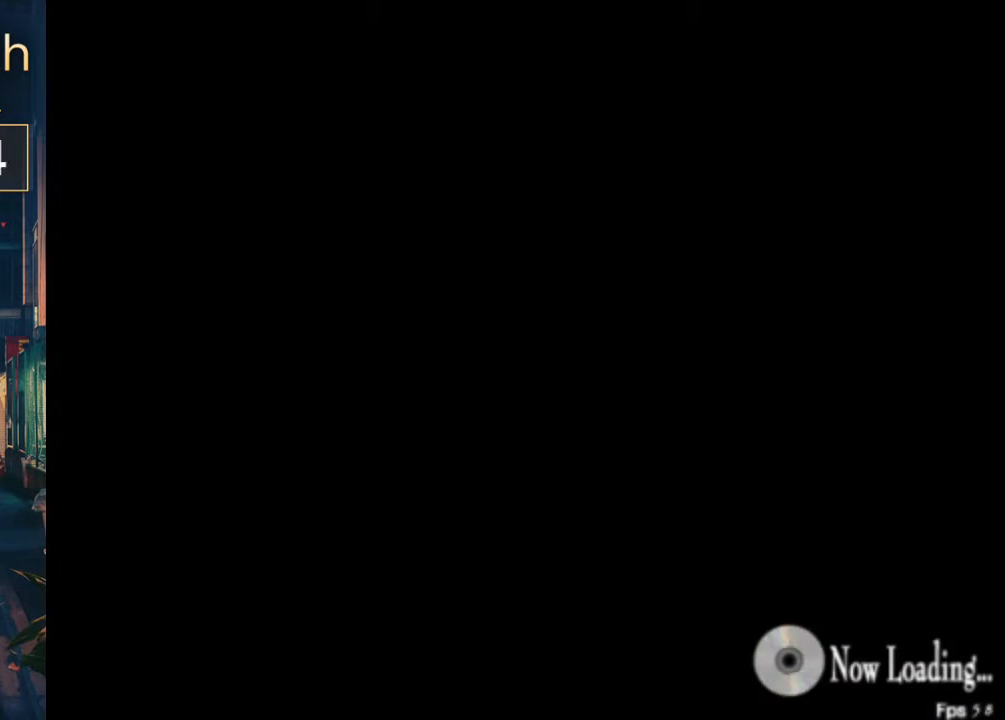
{"buttons": ["X"], "left_stick": "center", "right_stick": "center", "events": []}
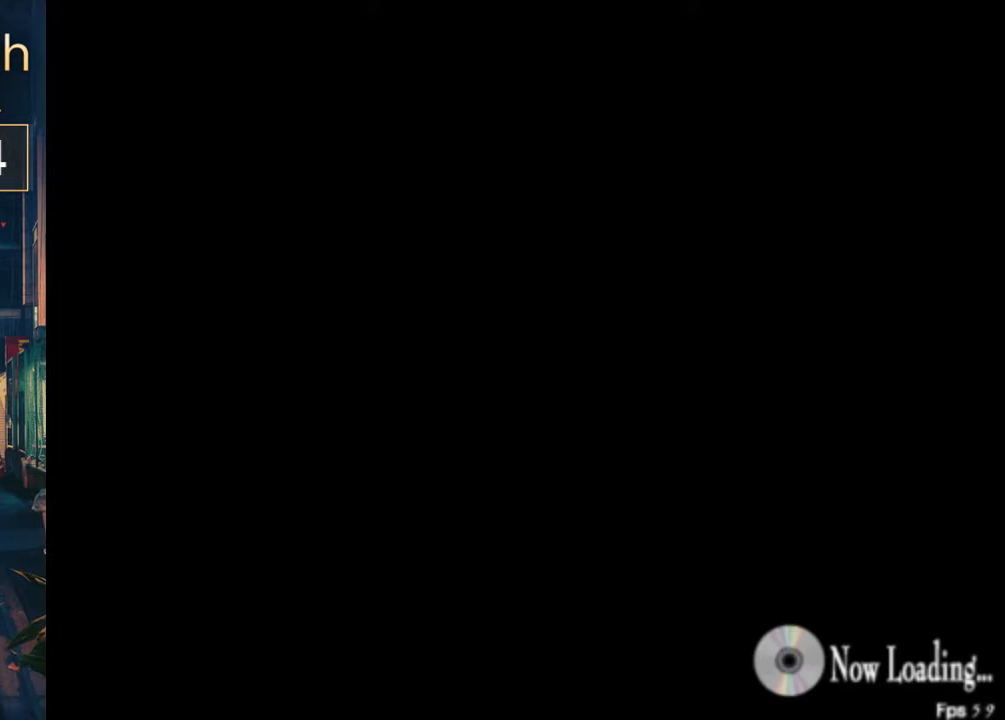
{"buttons": ["X"], "left_stick": "center", "right_stick": "center", "events": []}
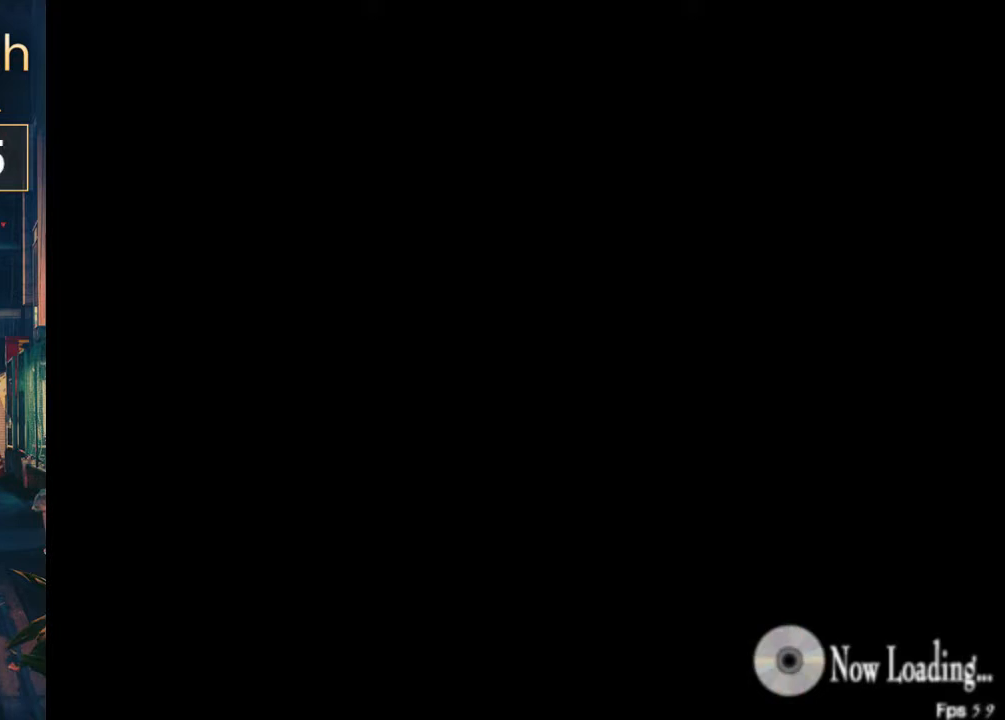
{"buttons": ["X"], "left_stick": "center", "right_stick": "center", "events": []}
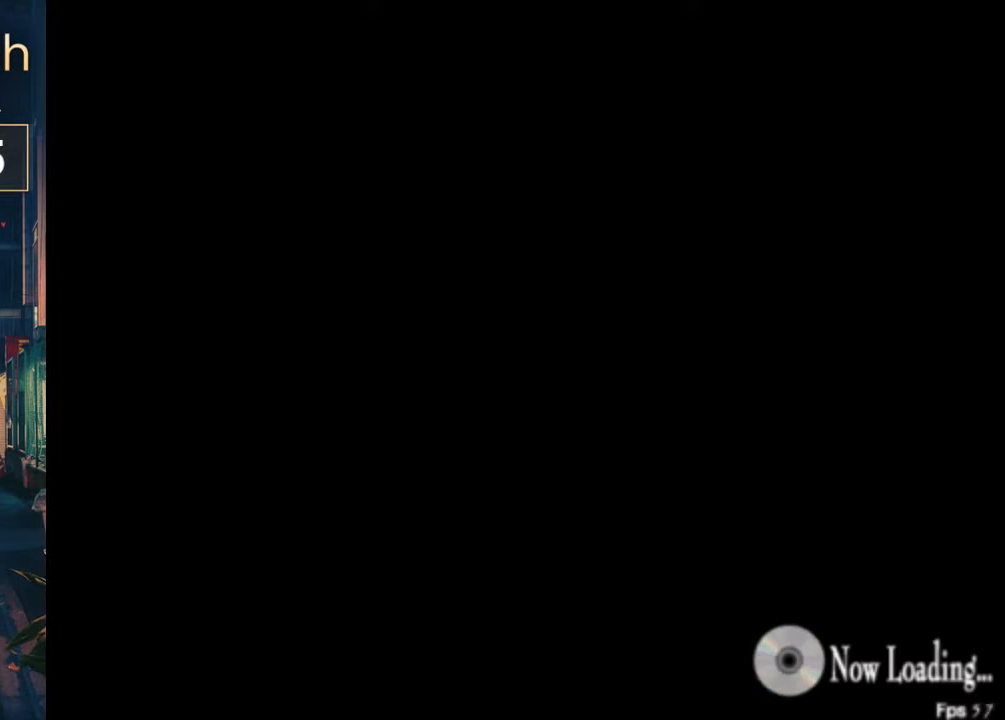
{"buttons": ["X"], "left_stick": "center", "right_stick": "center", "events": []}
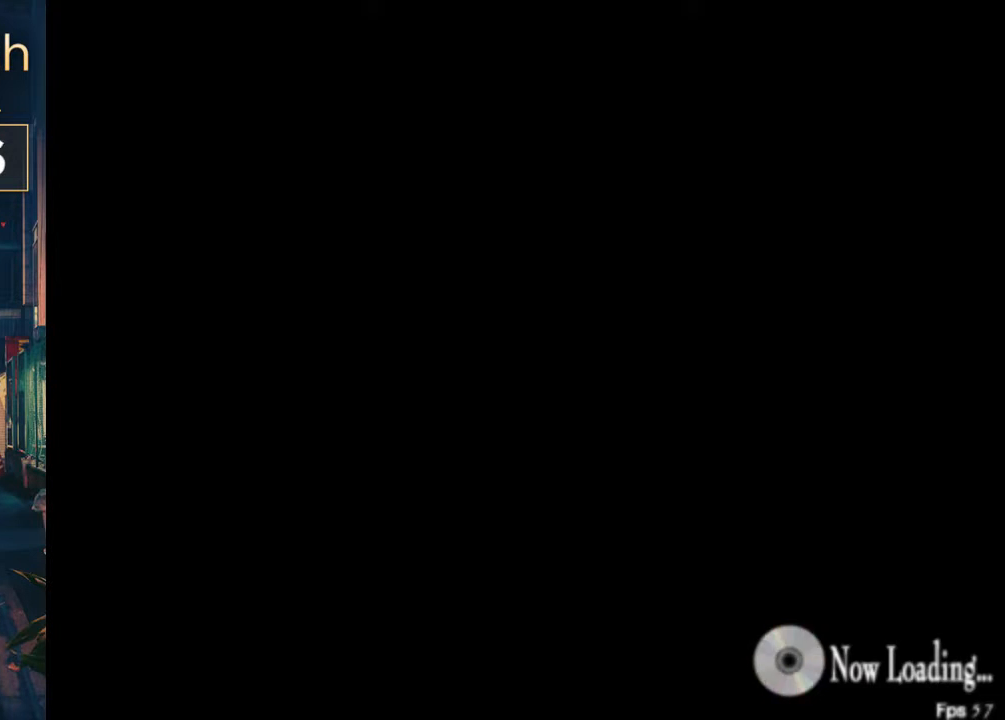
{"buttons": ["X"], "left_stick": "center", "right_stick": "center", "events": []}
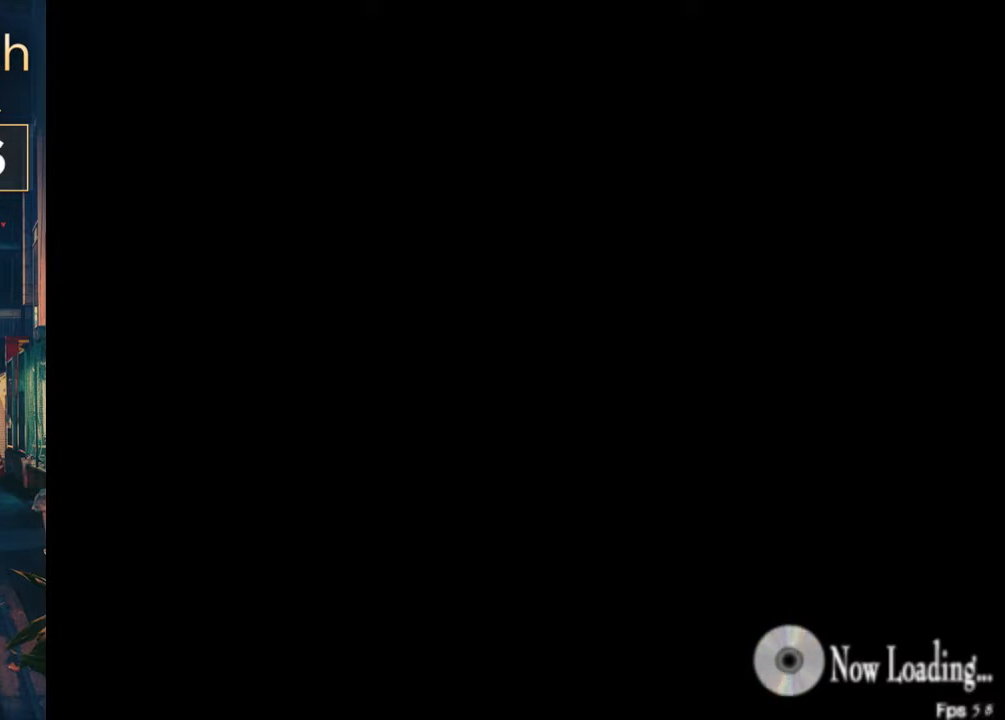
{"buttons": ["X"], "left_stick": "center", "right_stick": "center", "events": []}
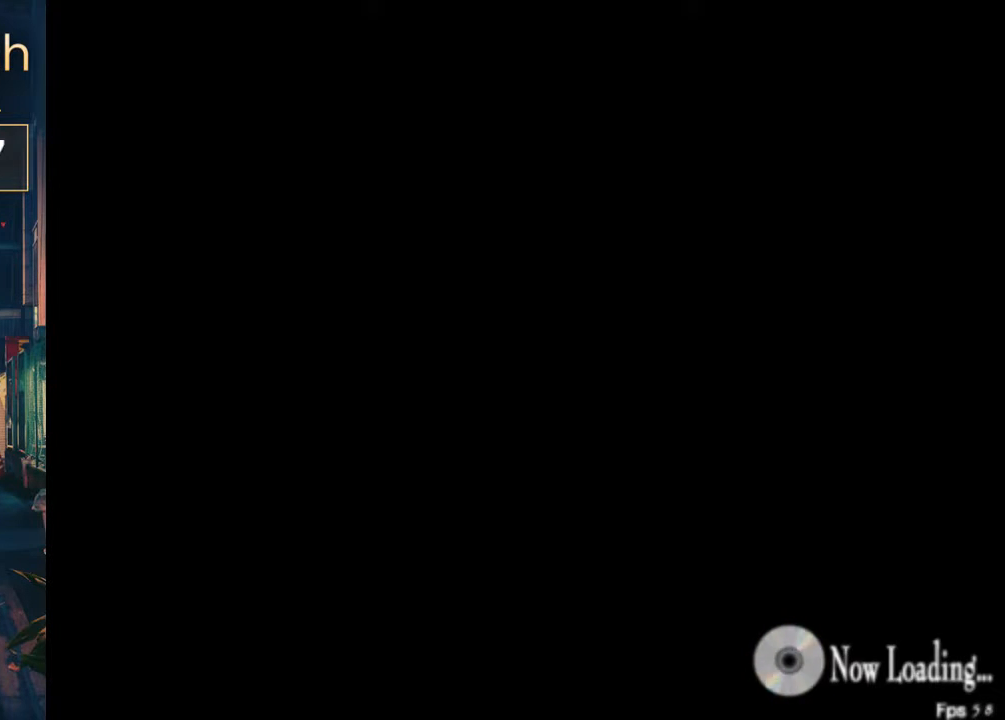
{"buttons": ["X"], "left_stick": "center", "right_stick": "center", "events": []}
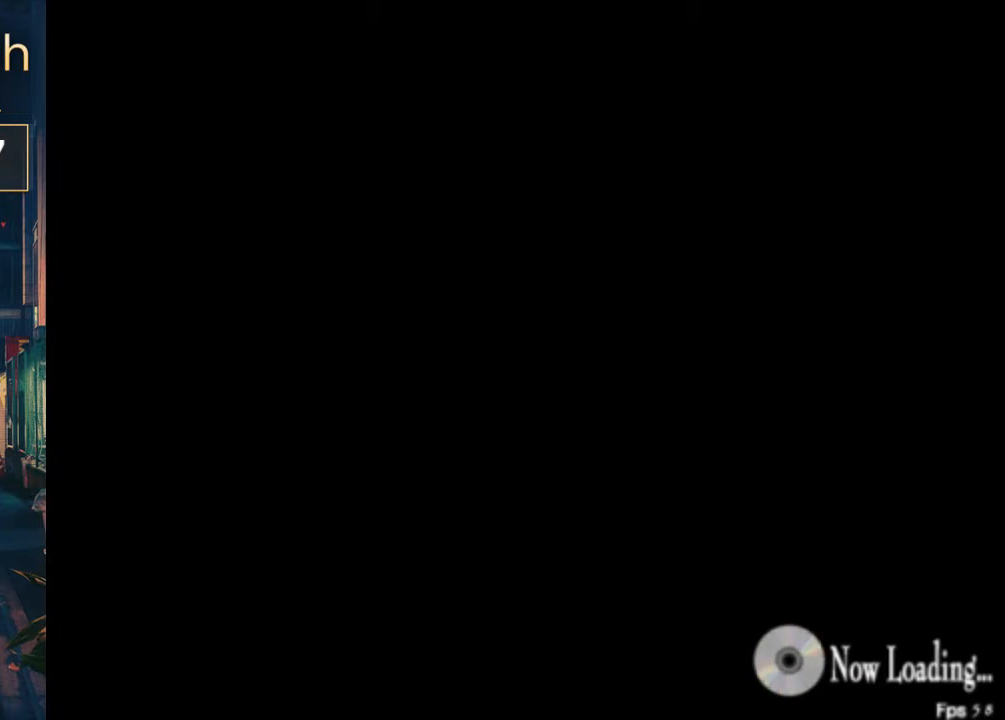
{"buttons": ["X"], "left_stick": "center", "right_stick": "center", "events": []}
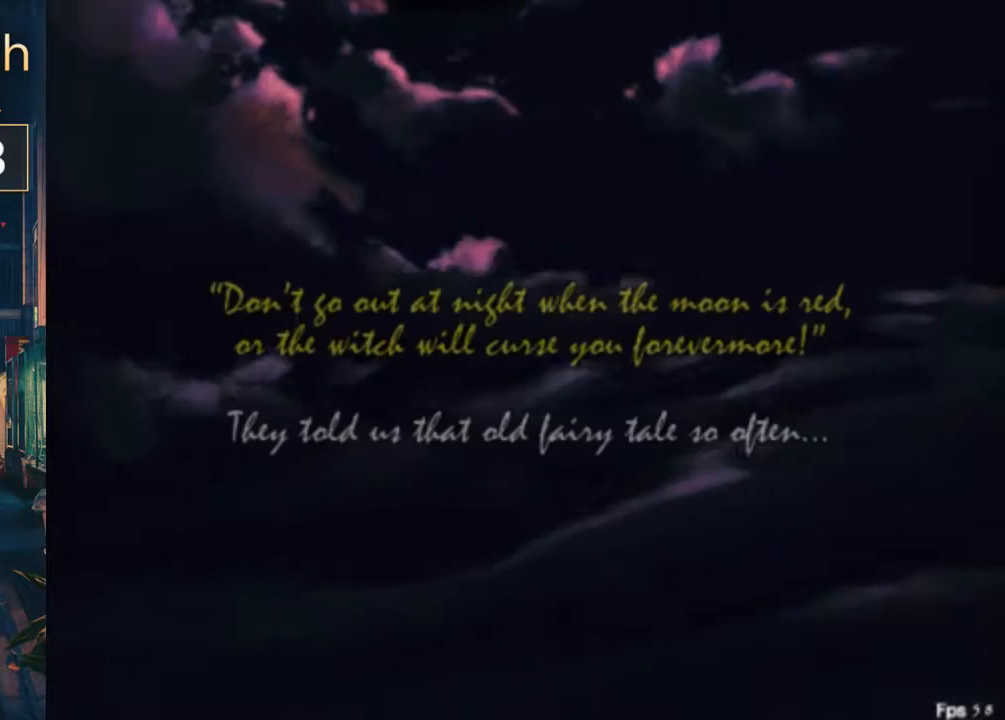
{"buttons": ["X"], "left_stick": "center", "right_stick": "center", "events": []}
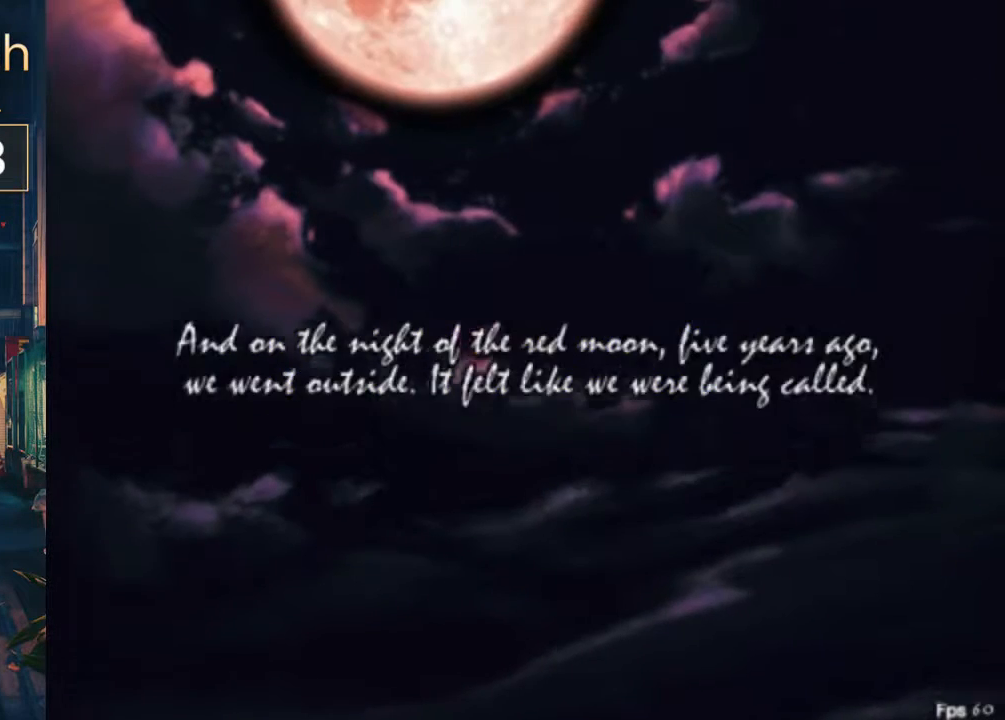
{"buttons": ["X"], "left_stick": "center", "right_stick": "center", "events": []}
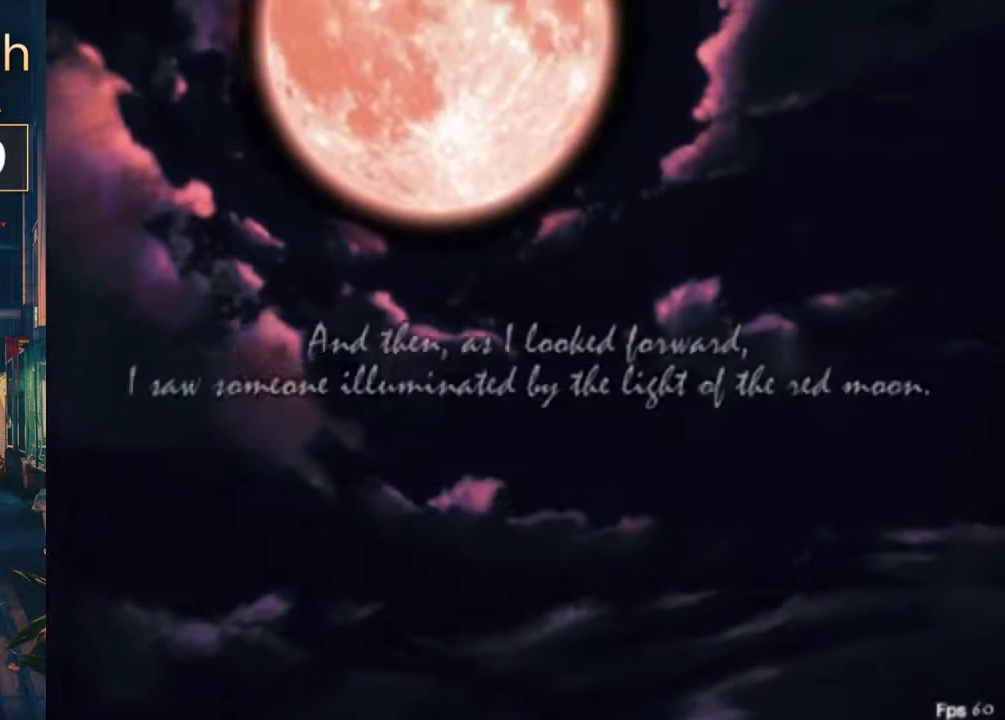
{"buttons": ["X"], "left_stick": "center", "right_stick": "center", "events": []}
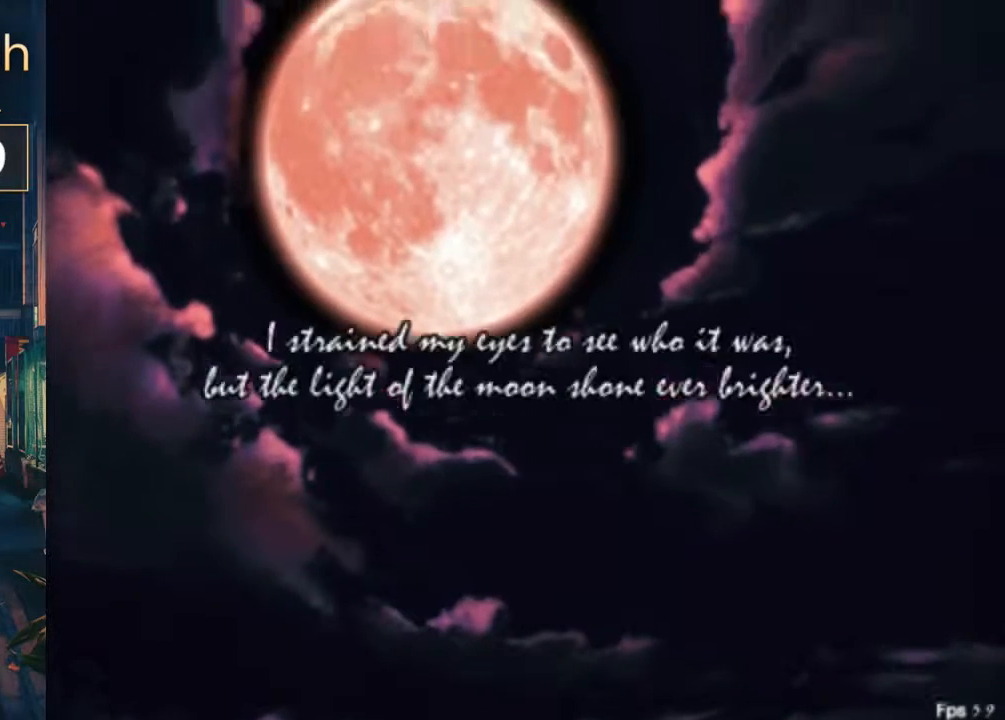
{"buttons": ["X"], "left_stick": "center", "right_stick": "center", "events": []}
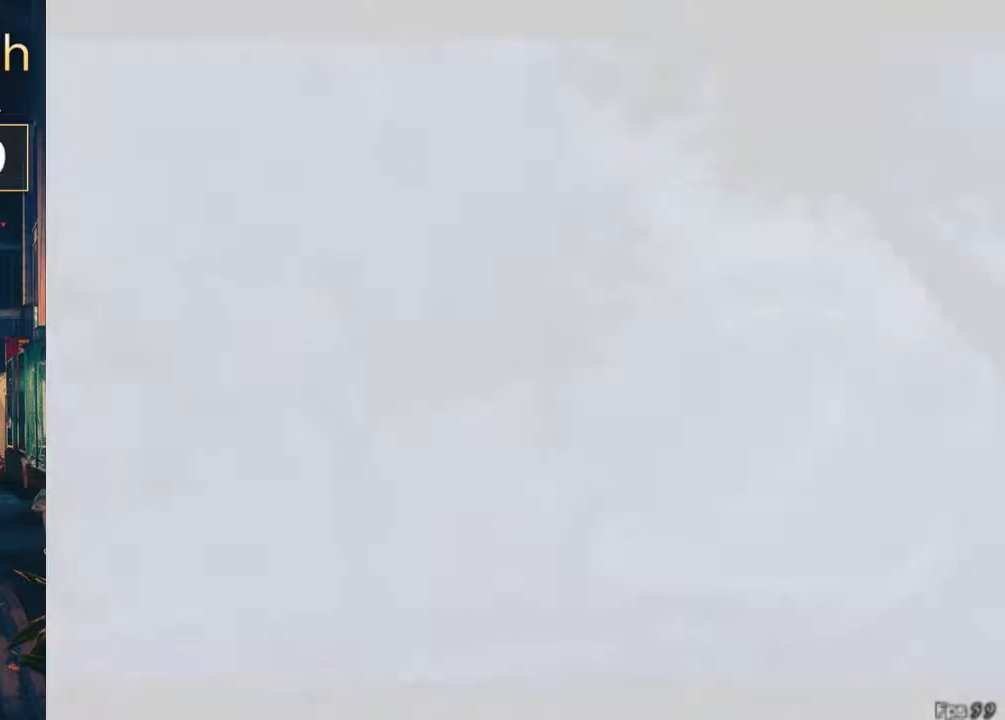
{"buttons": ["X"], "left_stick": "center", "right_stick": "center", "events": []}
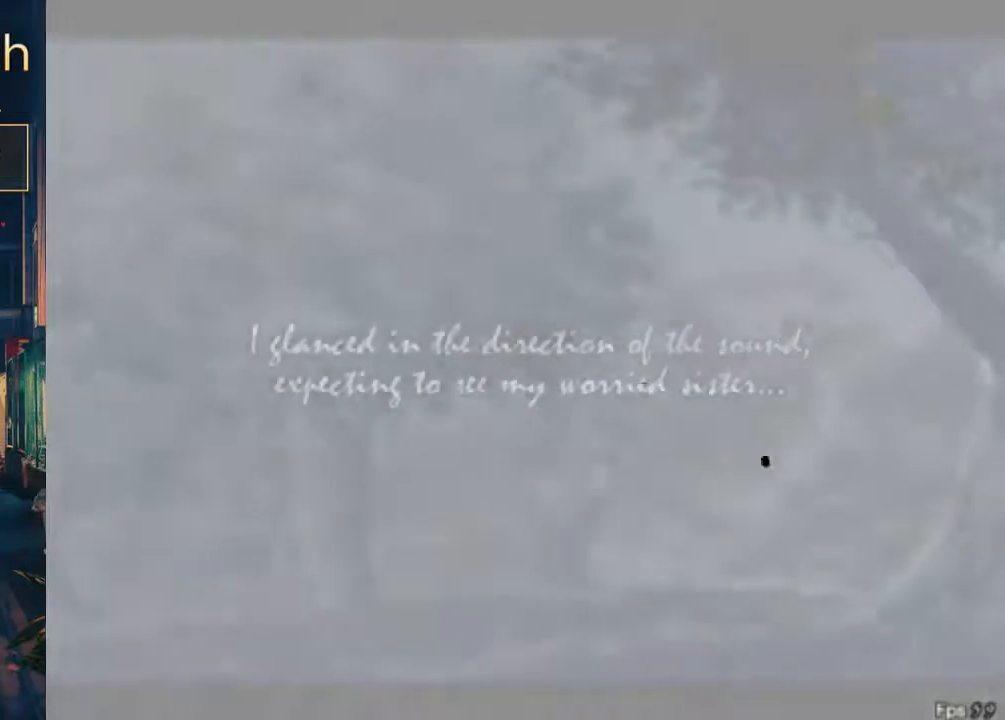
{"buttons": ["X"], "left_stick": "center", "right_stick": "center", "events": []}
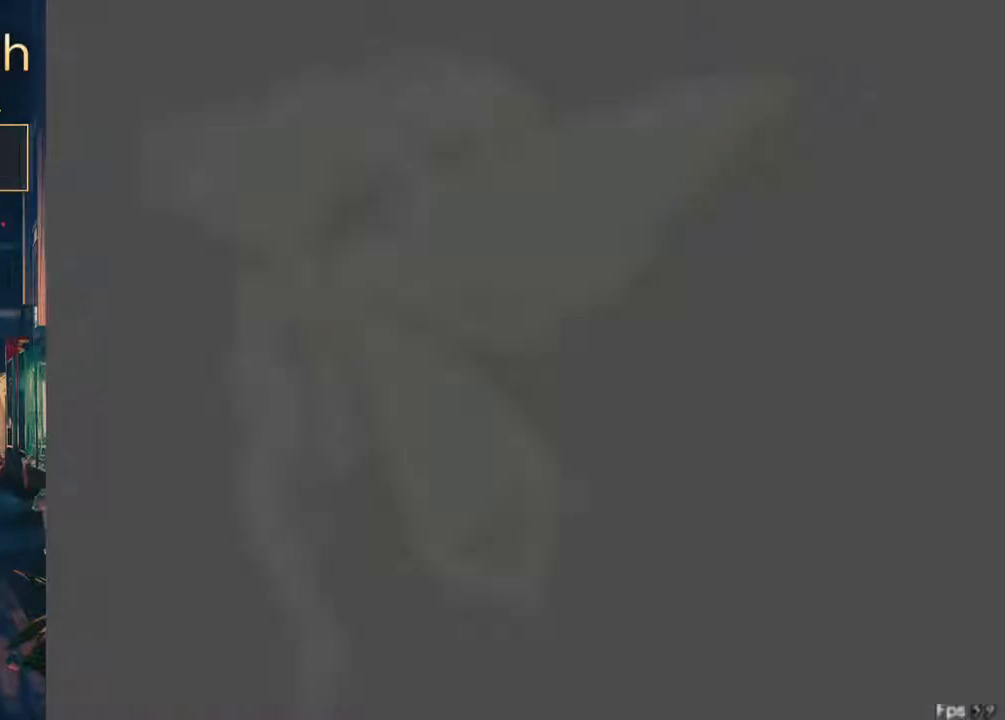
{"buttons": ["X"], "left_stick": "center", "right_stick": "center", "events": []}
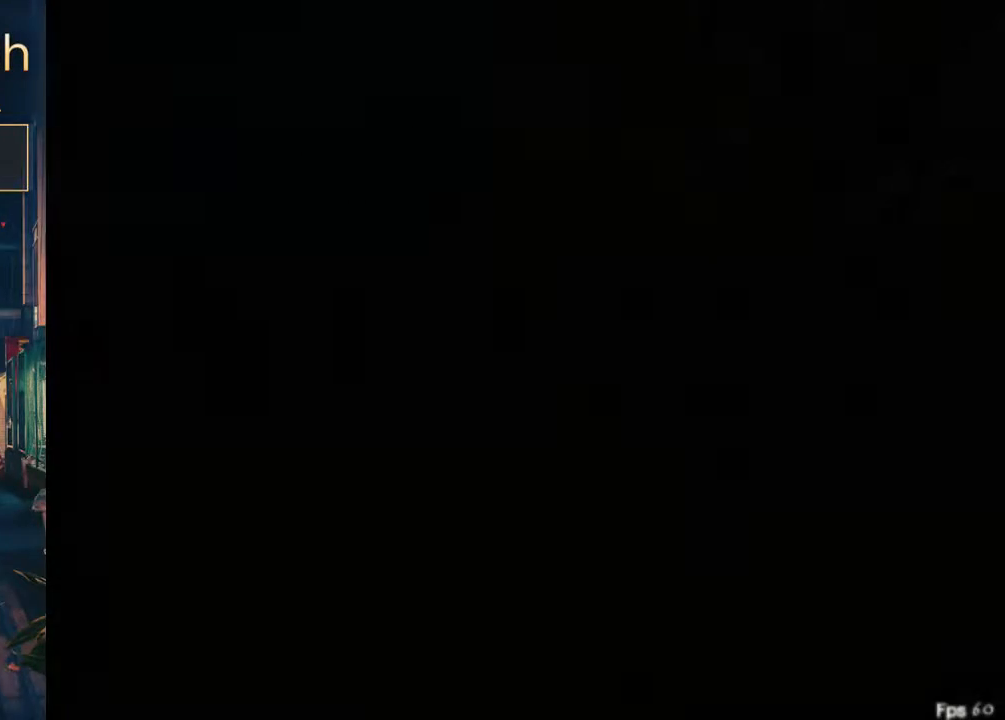
{"buttons": ["X"], "left_stick": "center", "right_stick": "center", "events": []}
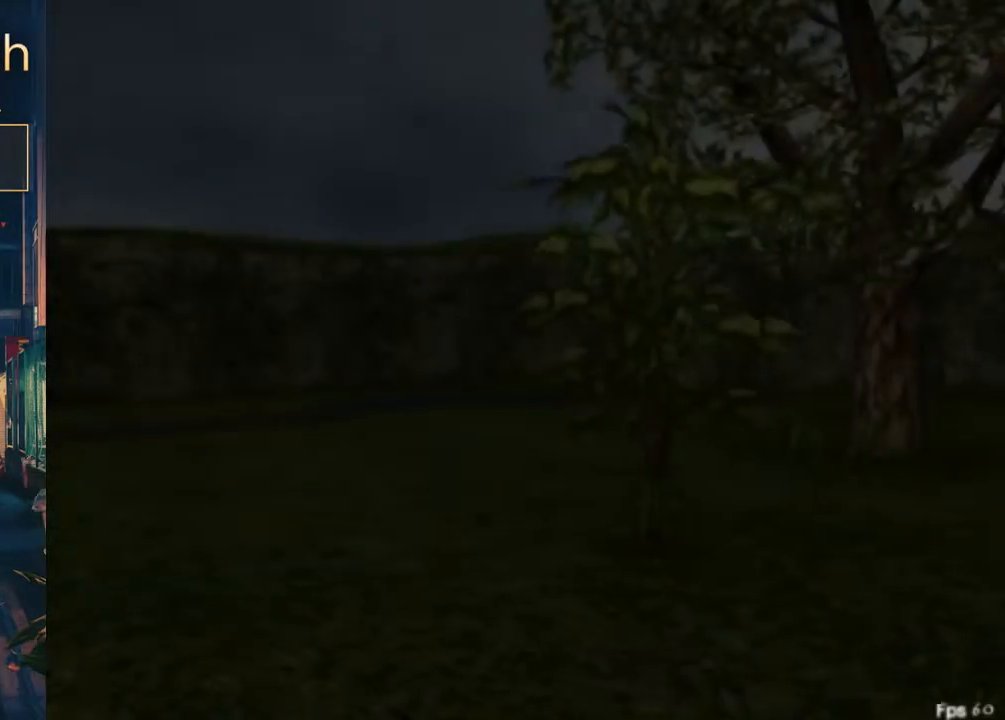
{"buttons": ["X"], "left_stick": "center", "right_stick": "center", "events": []}
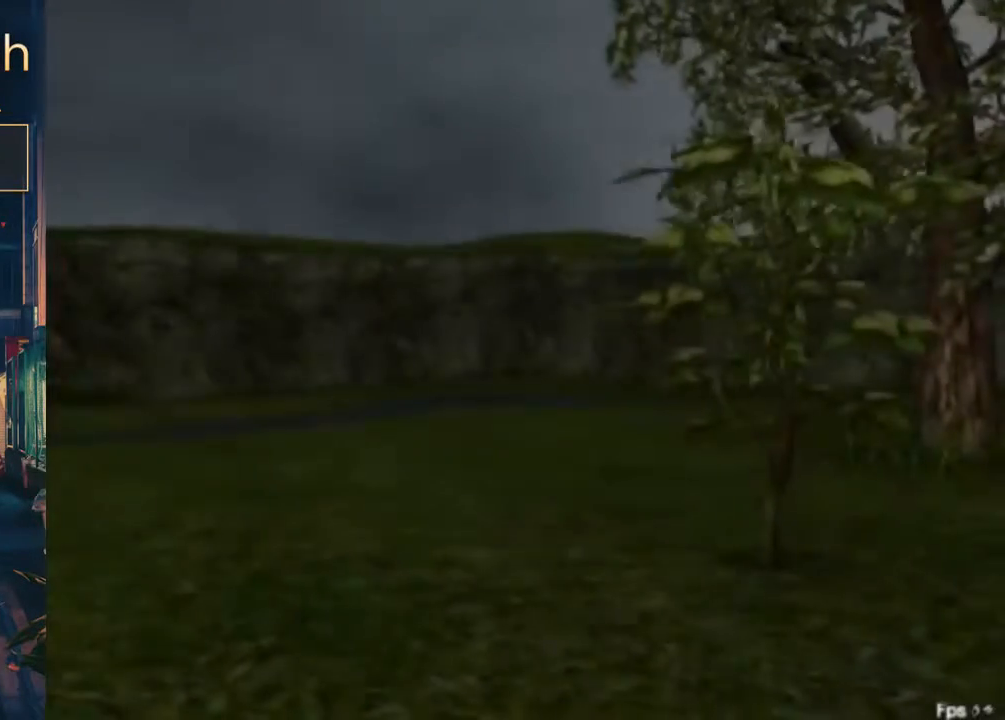
{"buttons": ["X"], "left_stick": "center", "right_stick": "center", "events": []}
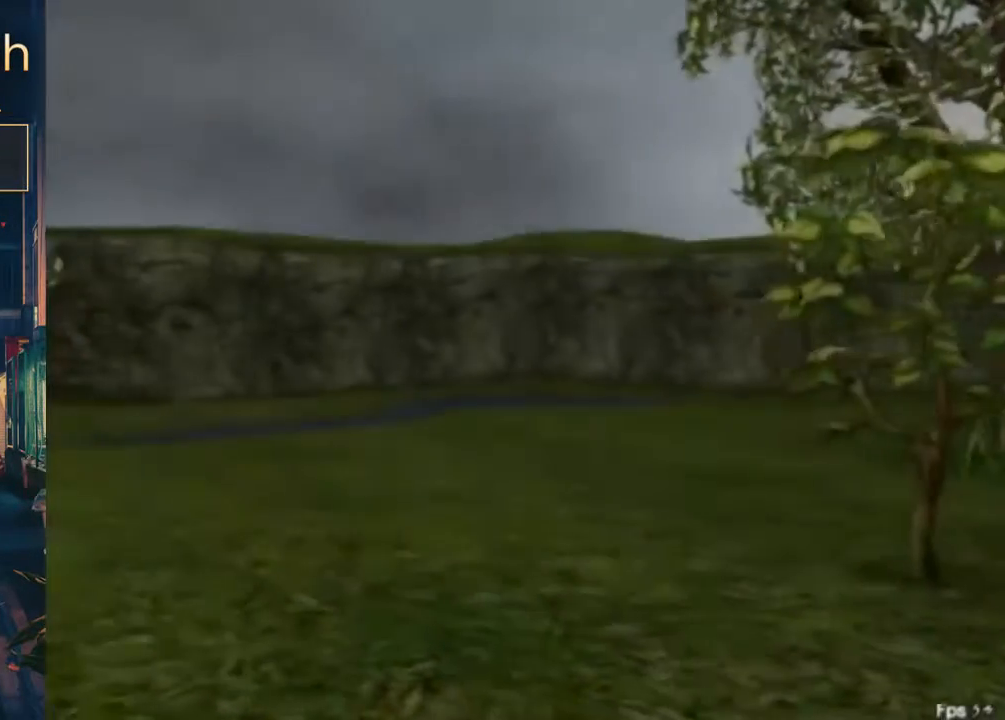
{"buttons": ["X"], "left_stick": "center", "right_stick": "center", "events": []}
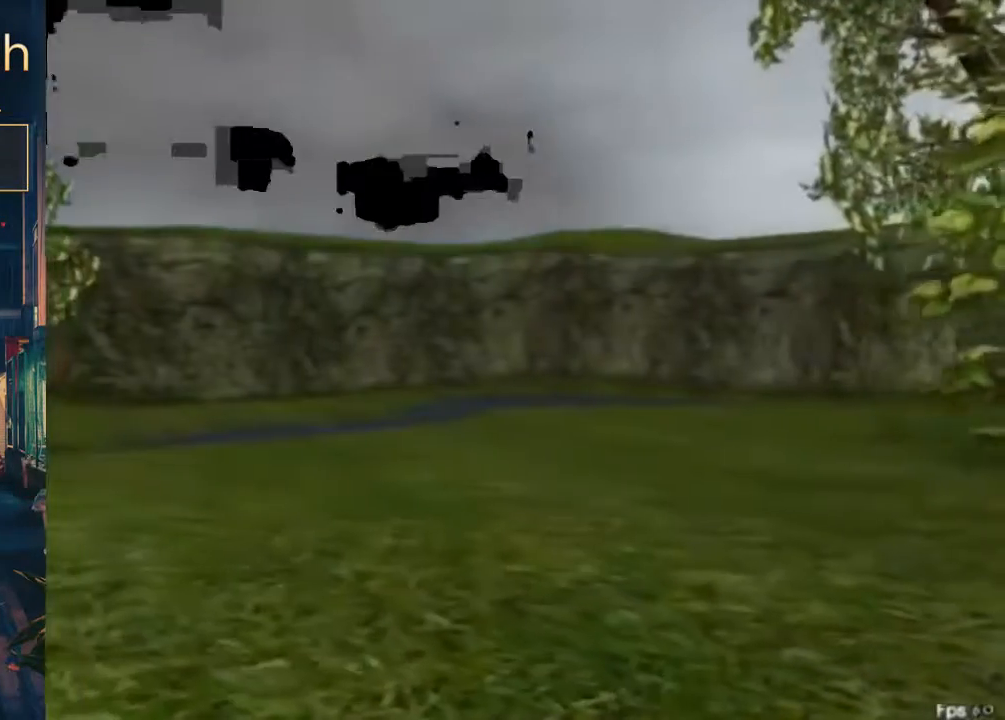
{"buttons": ["X"], "left_stick": "center", "right_stick": "center", "events": []}
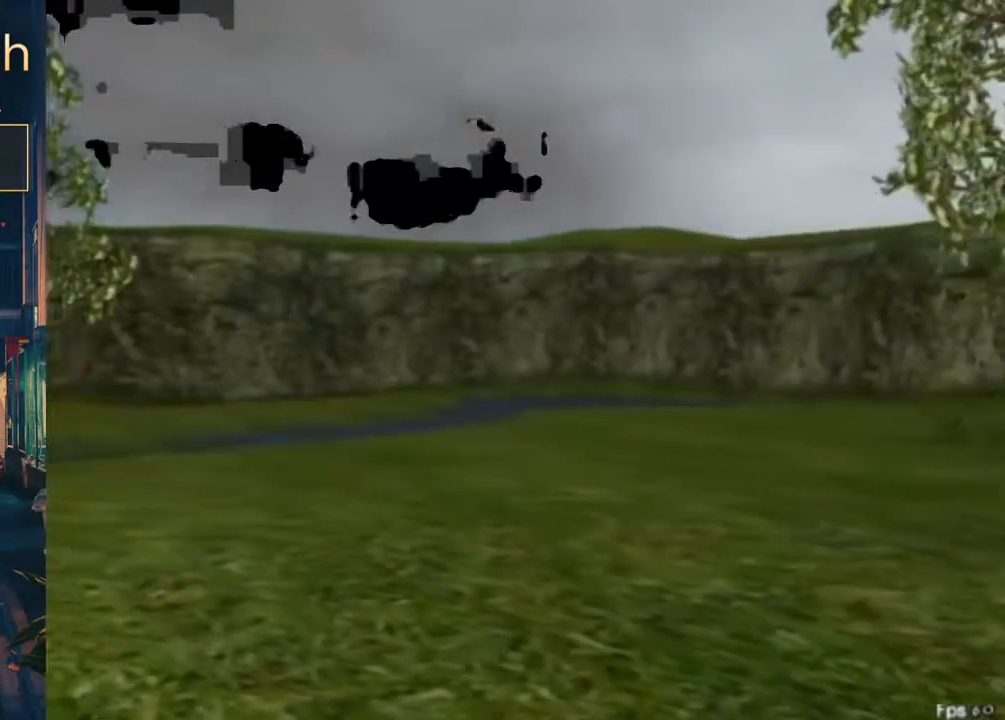
{"buttons": ["X"], "left_stick": "center", "right_stick": "center", "events": []}
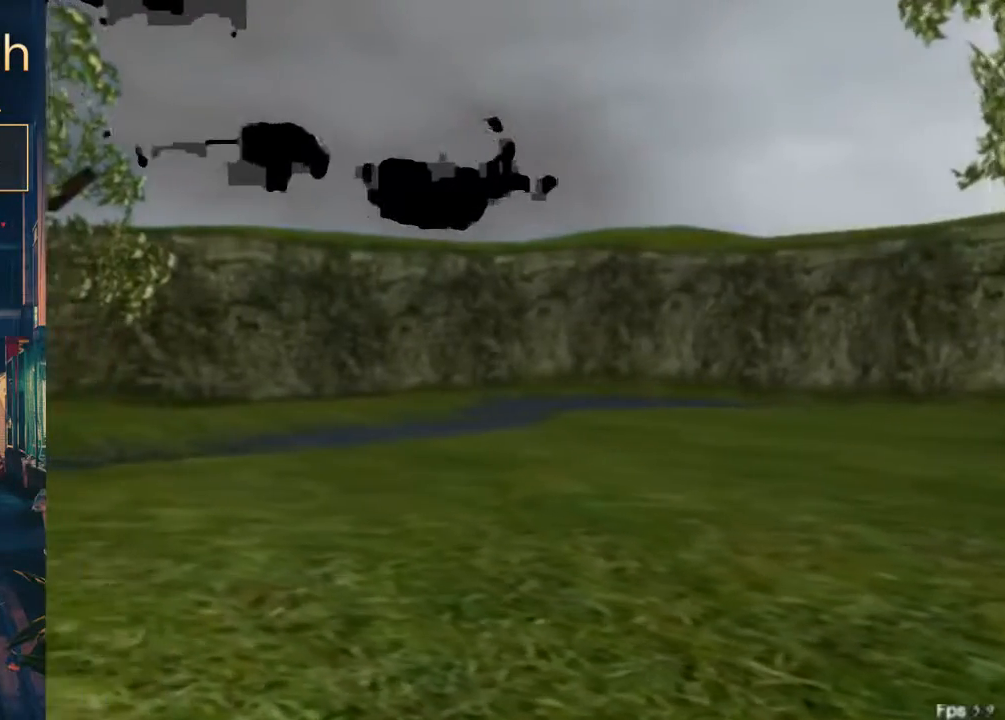
{"buttons": ["X"], "left_stick": "center", "right_stick": "center", "events": []}
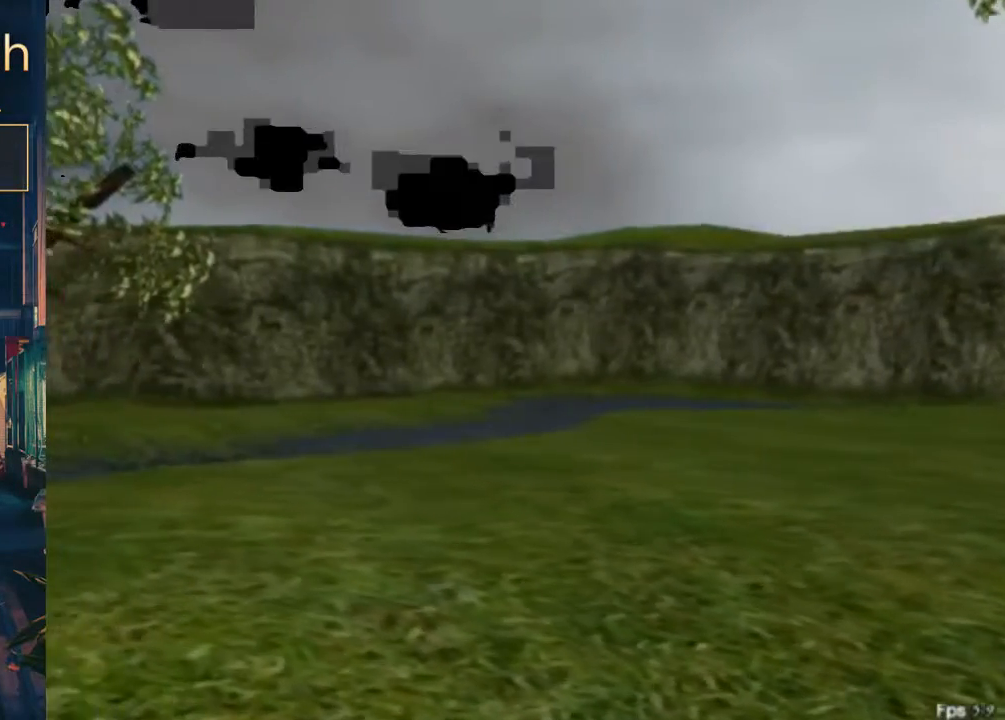
{"buttons": ["X"], "left_stick": "center", "right_stick": "center", "events": []}